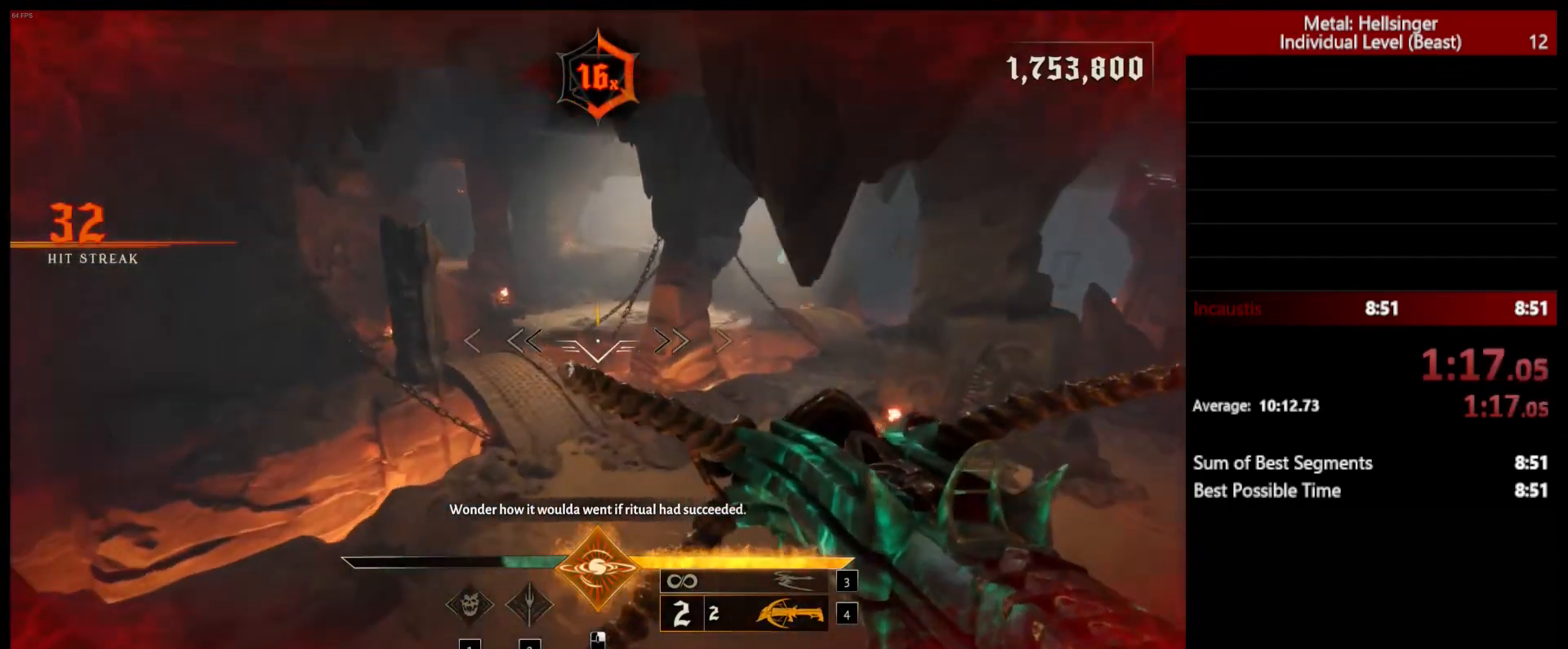
Gameplay with keyboard and mouse; each line is a JSON object with the keys and mouse buttons held at the frame after it. "events" lists presses ("down") and releases ("up") of "1", "2", "3", "4", "5", "a", "alt", "b", "c", "ctrl", "d", "e", "f", "g", "q", "r", "s", "shift", "space", "t", "tab", "v", "w", "x", "z", "mouse_left", "mouse_wheel", "mouse_right", "mouse_mb4" and "mouse_mb5" between this image and that frame as [ms after this image, input, new state], when the widget could be followed in between. "mouse_left", "mouse_wheel", "mouse_right", "mouse_mb4", "mouse_mb5" = the "left", "wheel", "right", "mb4", "mb5" buttons of the "mouse" list. No other keys are recorded. "wheel" means that the mouse wheel is clicked or scrolled. Mouse movement is not recorded.
{"keys": ["3", "w"], "mouse": [], "events": [[117, "space", "down"], [183, "shift", "up"], [233, "space", "up"], [383, "3", "down"]]}
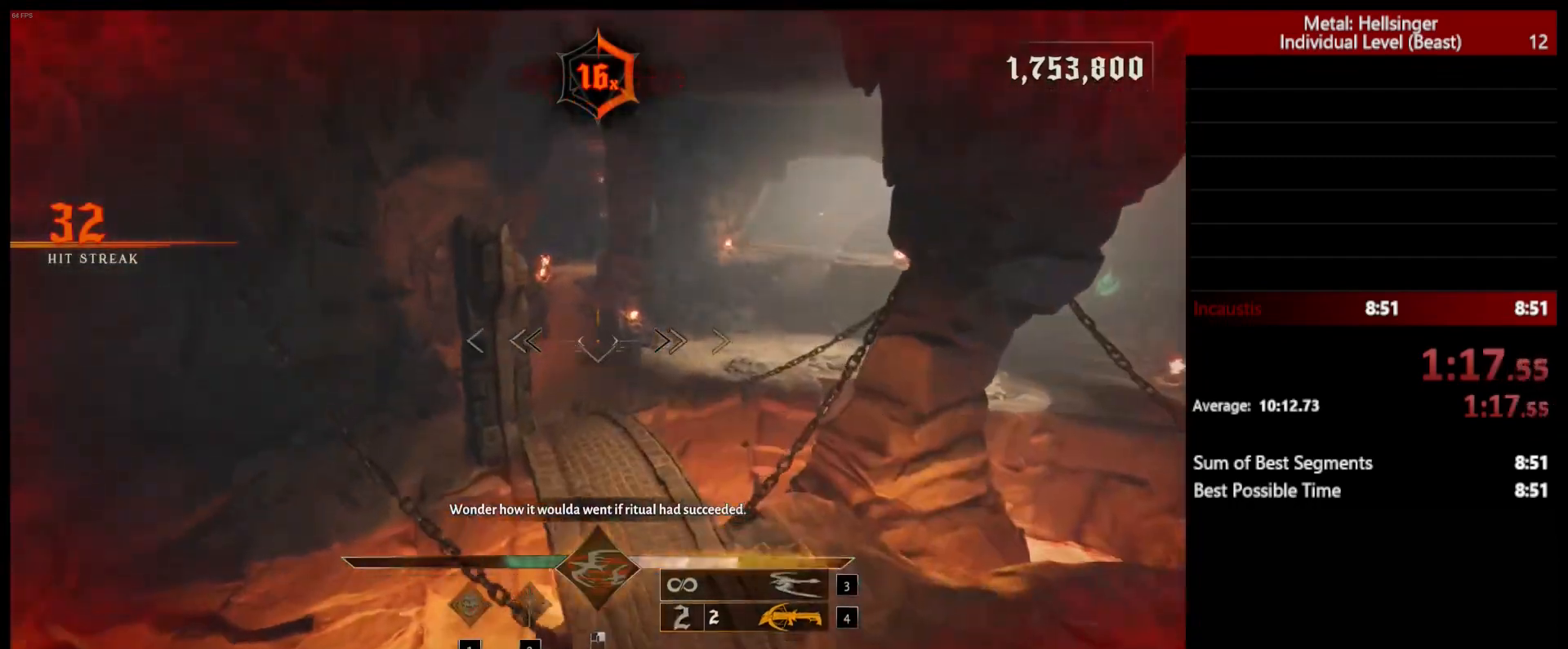
{"keys": ["w"], "mouse": [], "events": [[17, "3", "up"], [67, "4", "down"], [200, "4", "up"]]}
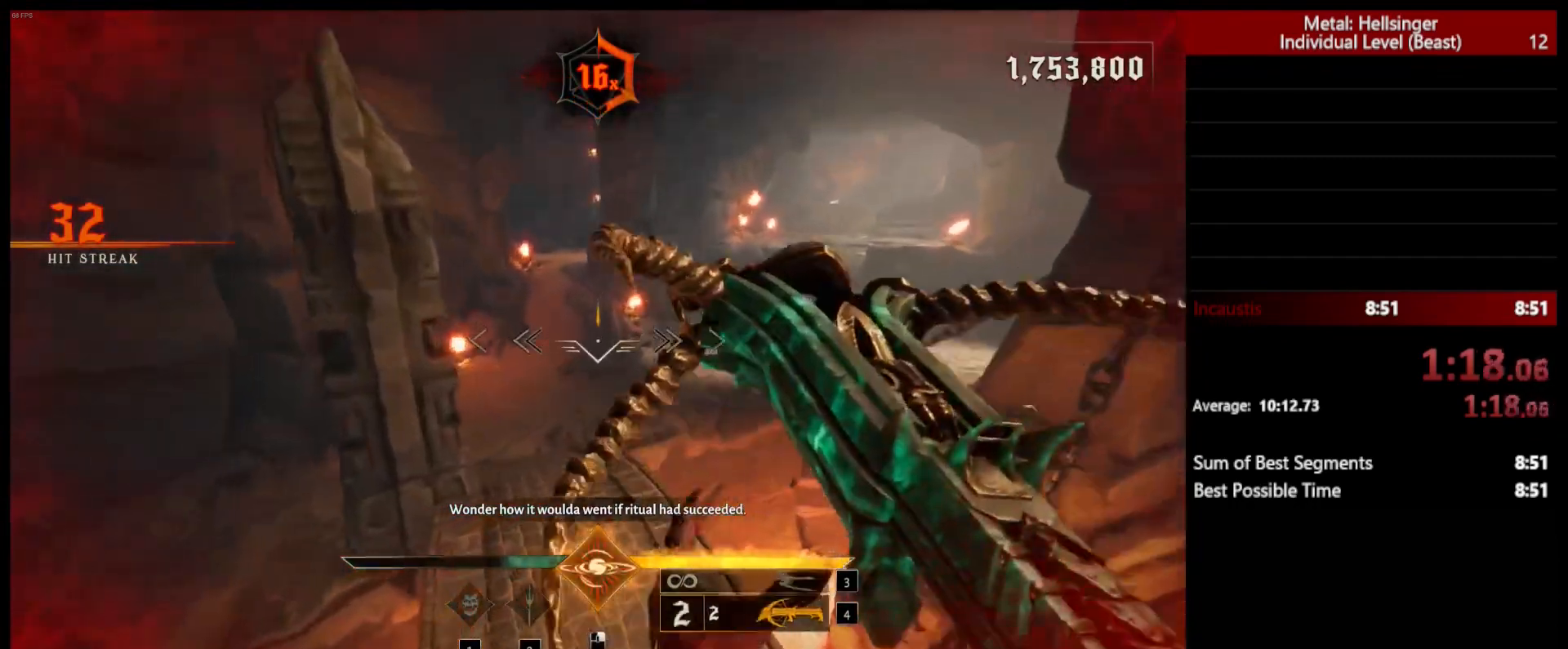
{"keys": ["shift", "space", "w"], "mouse": [], "events": [[350, "shift", "down"], [450, "space", "down"]]}
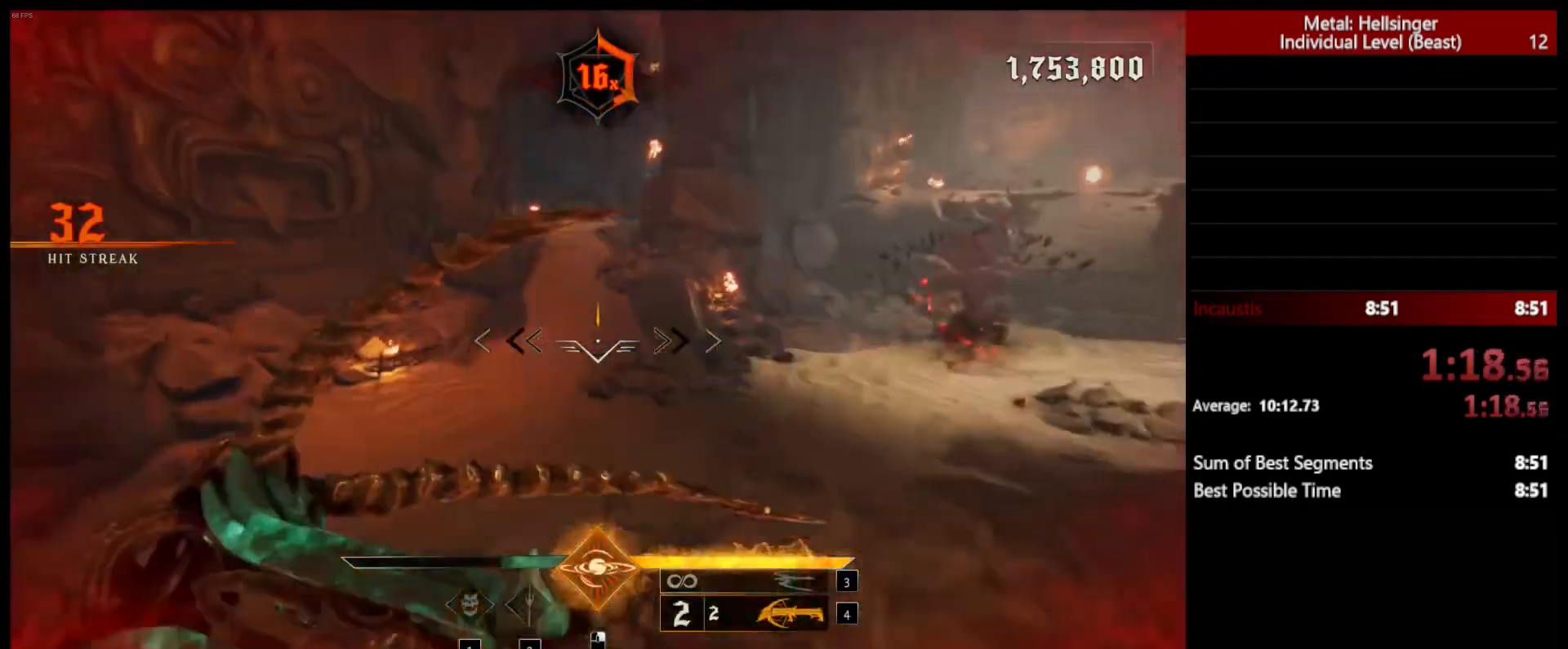
{"keys": ["w"], "mouse": [], "events": [[33, "shift", "up"], [67, "space", "up"]]}
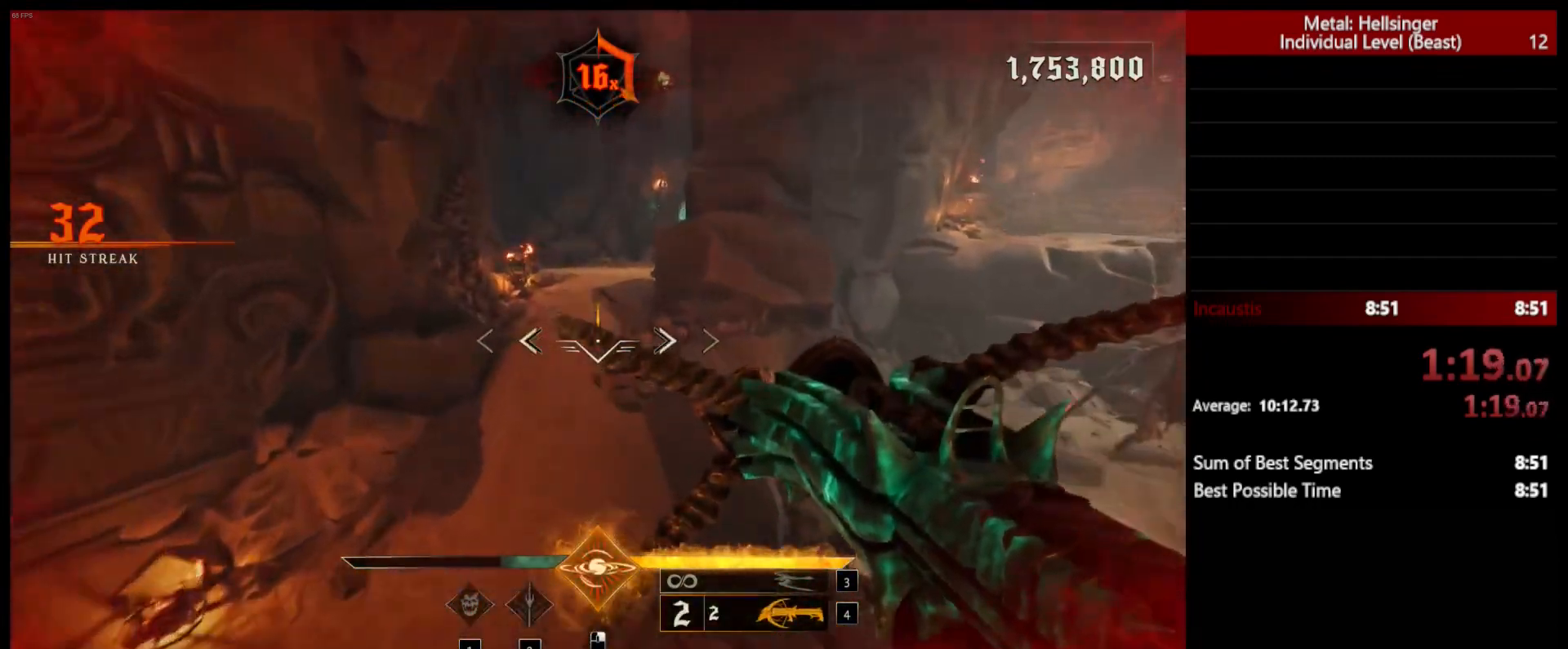
{"keys": ["4", "w"], "mouse": [], "events": [[50, "shift", "down"], [50, "space", "down"], [183, "shift", "up"], [217, "space", "up"], [350, "3", "down"], [450, "3", "up"], [483, "4", "down"]]}
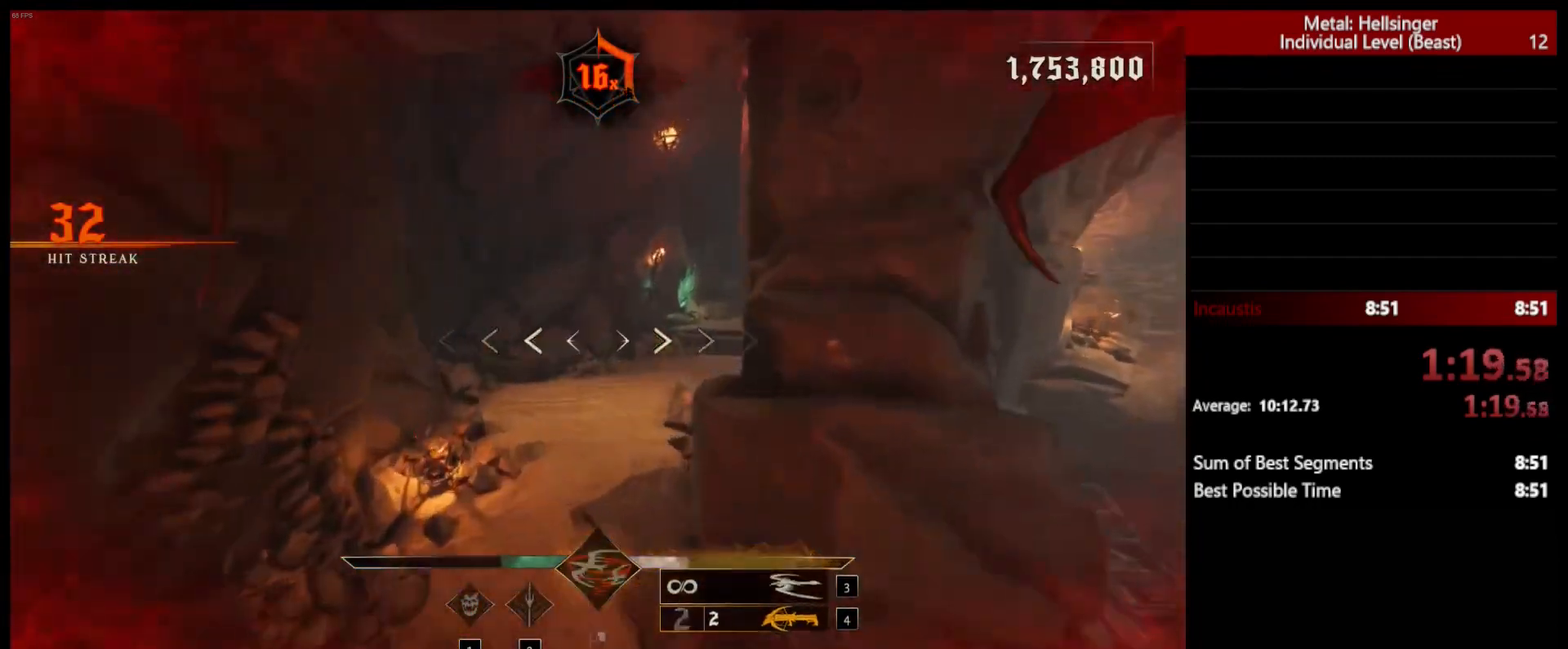
{"keys": ["shift", "w"], "mouse": [], "events": [[83, "4", "up"], [467, "shift", "down"]]}
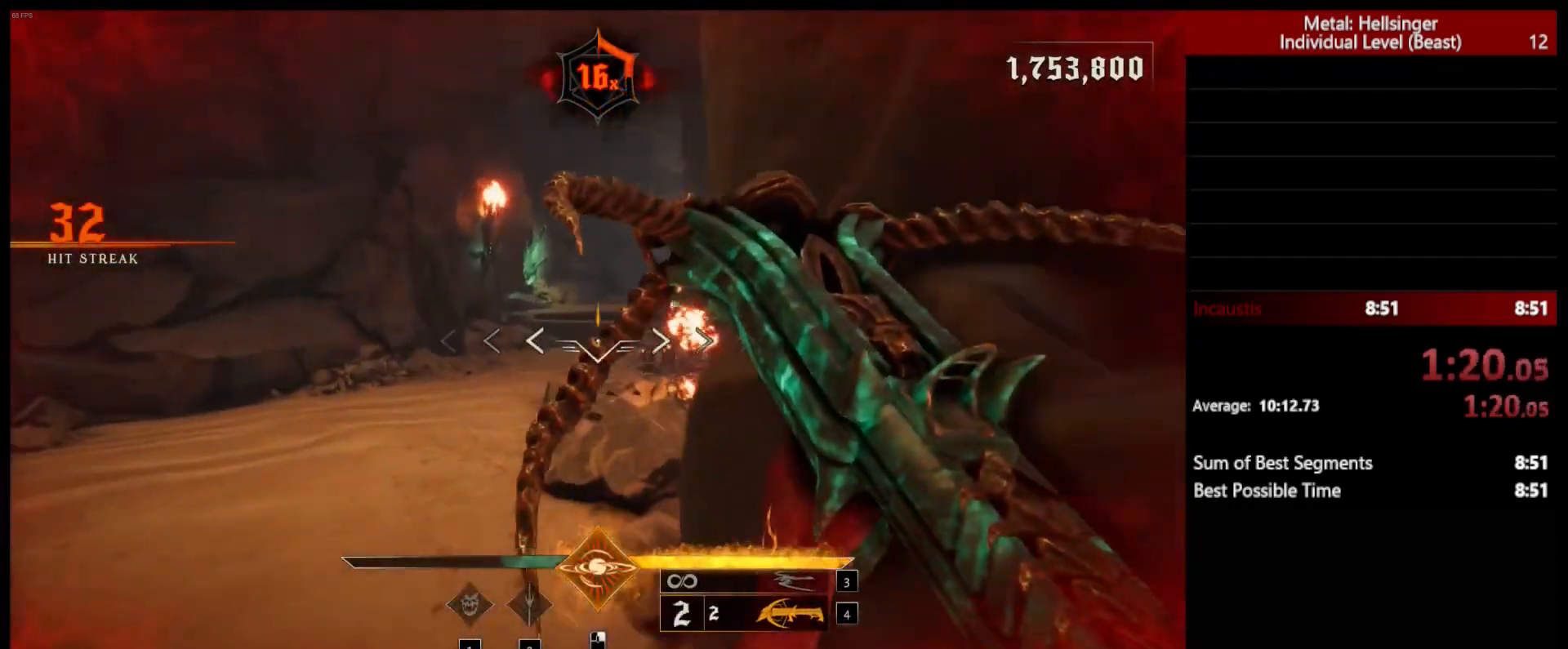
{"keys": ["space", "w"], "mouse": [], "events": [[83, "space", "down"], [117, "shift", "up"], [217, "space", "up"], [467, "space", "down"]]}
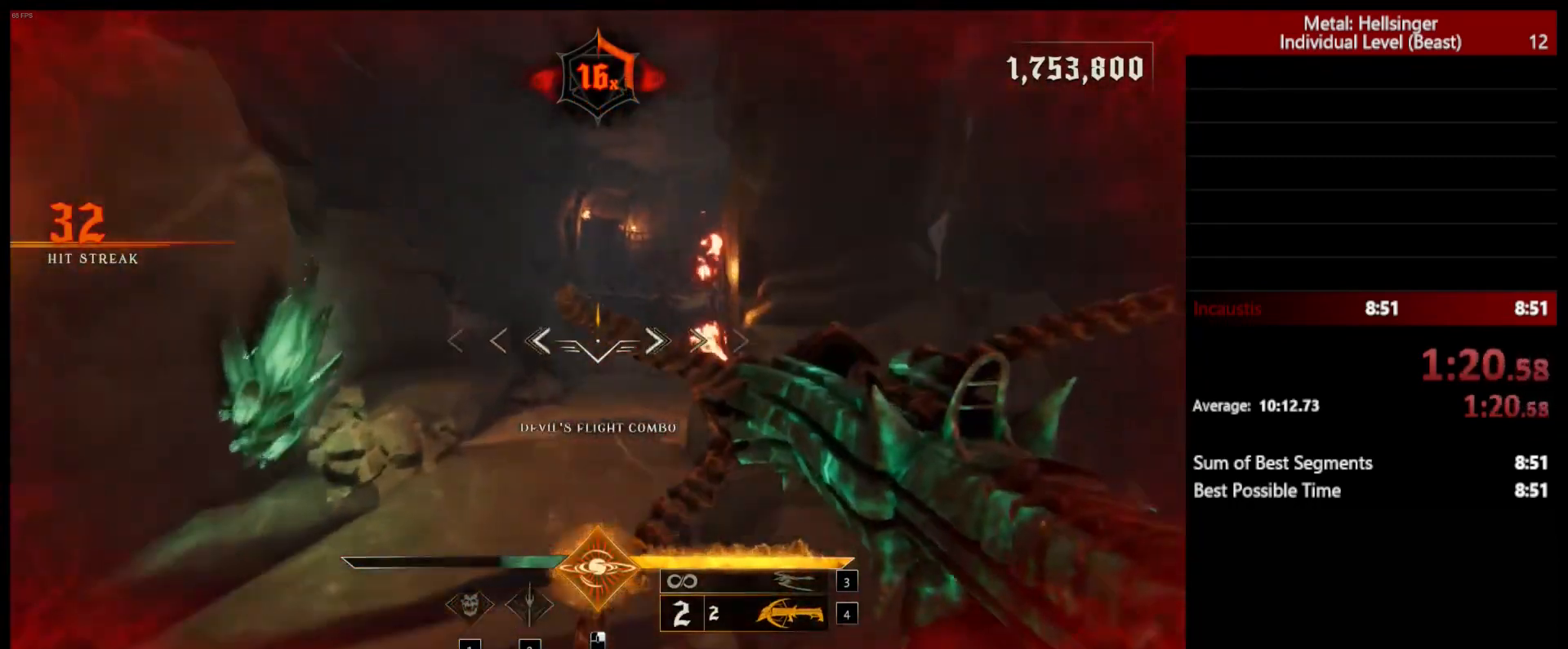
{"keys": ["w"], "mouse": [], "events": [[100, "space", "up"], [200, "3", "down"], [317, "3", "up"], [367, "4", "down"], [500, "4", "up"]]}
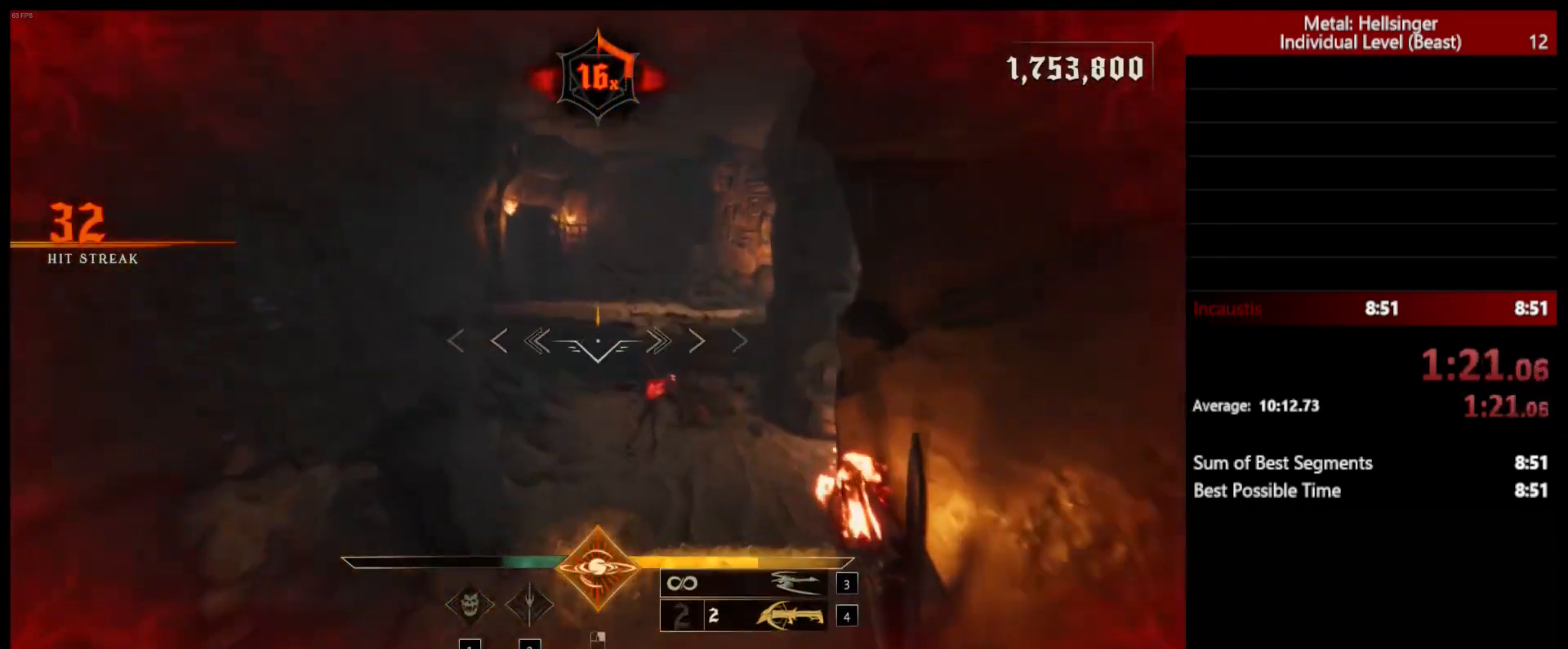
{"keys": ["w"], "mouse": [], "events": [[267, "mouse_left", "down"], [400, "mouse_left", "up"]]}
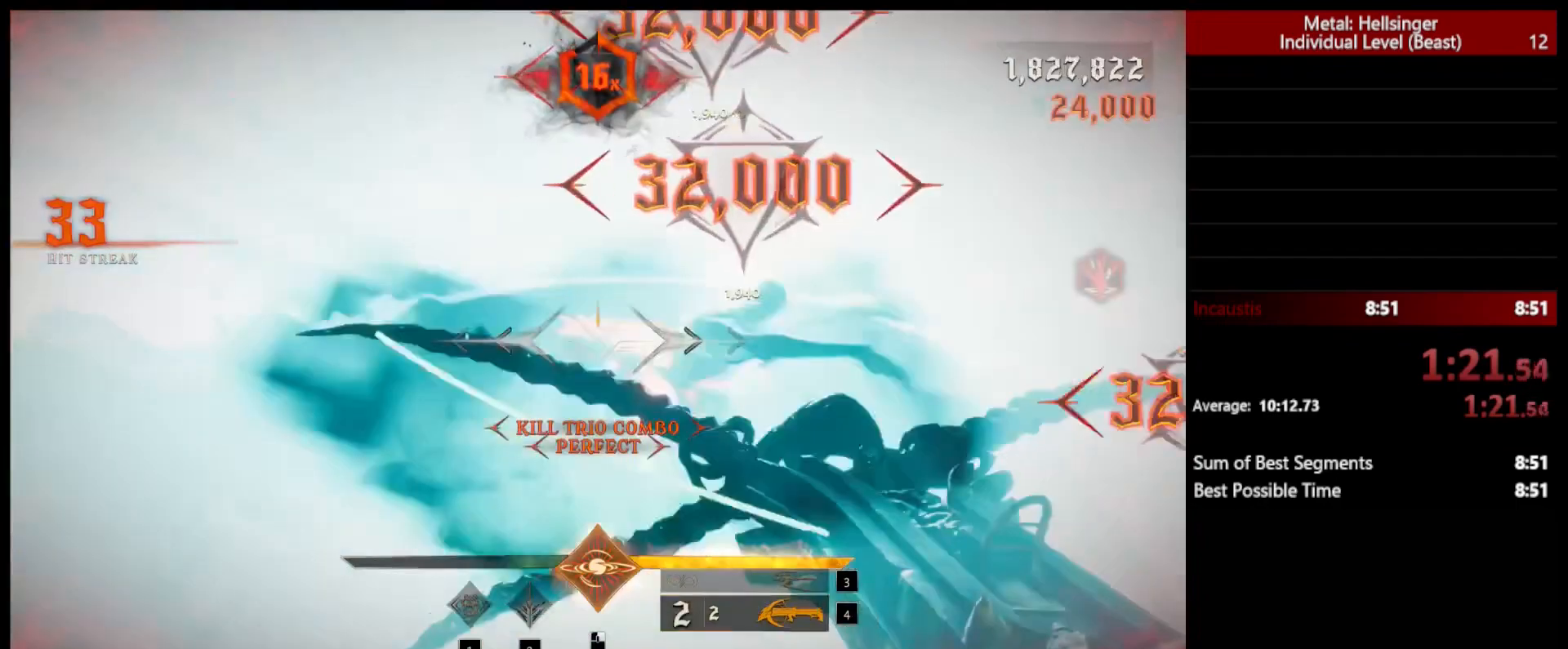
{"keys": ["space", "w"], "mouse": [], "events": [[217, "shift", "down"], [283, "space", "down"], [367, "shift", "up"], [400, "space", "up"], [483, "space", "down"]]}
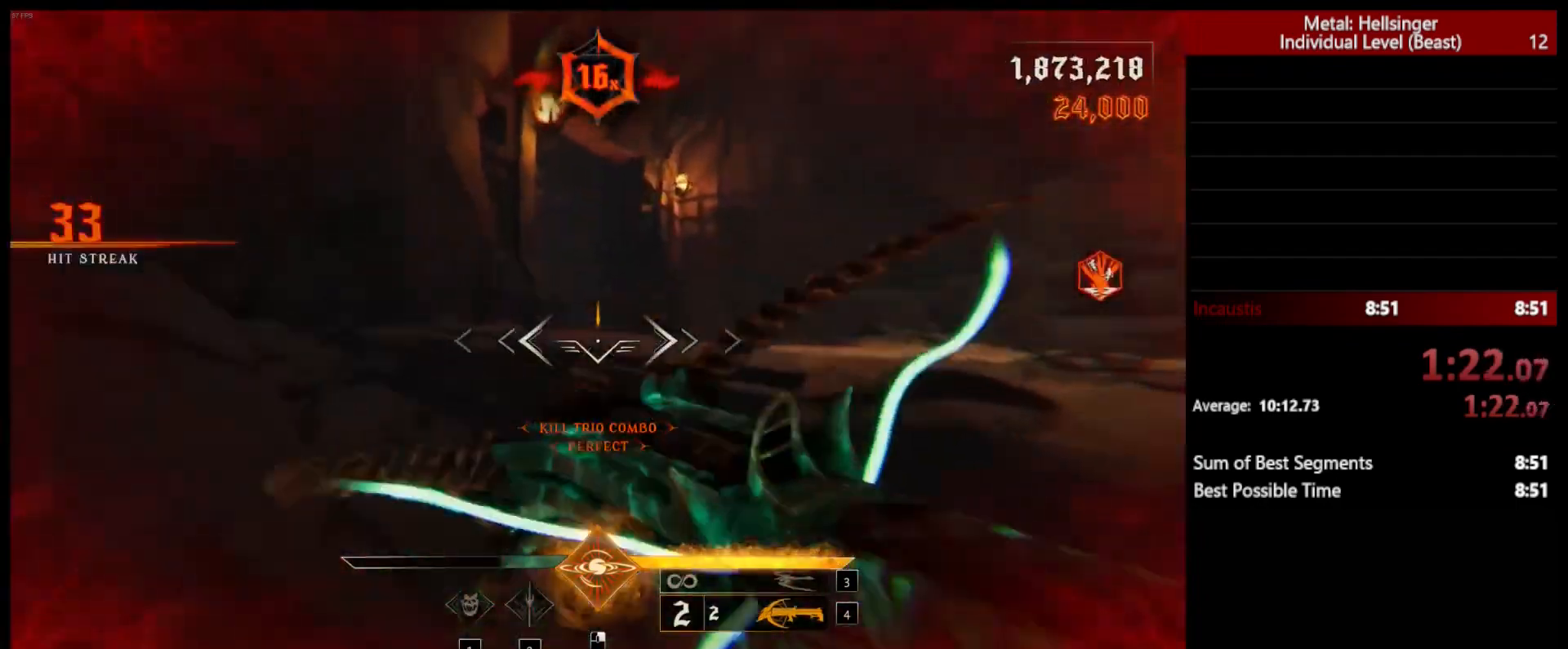
{"keys": ["w"], "mouse": [], "events": [[117, "space", "up"], [200, "3", "down"], [283, "3", "up"], [350, "4", "down"], [467, "4", "up"]]}
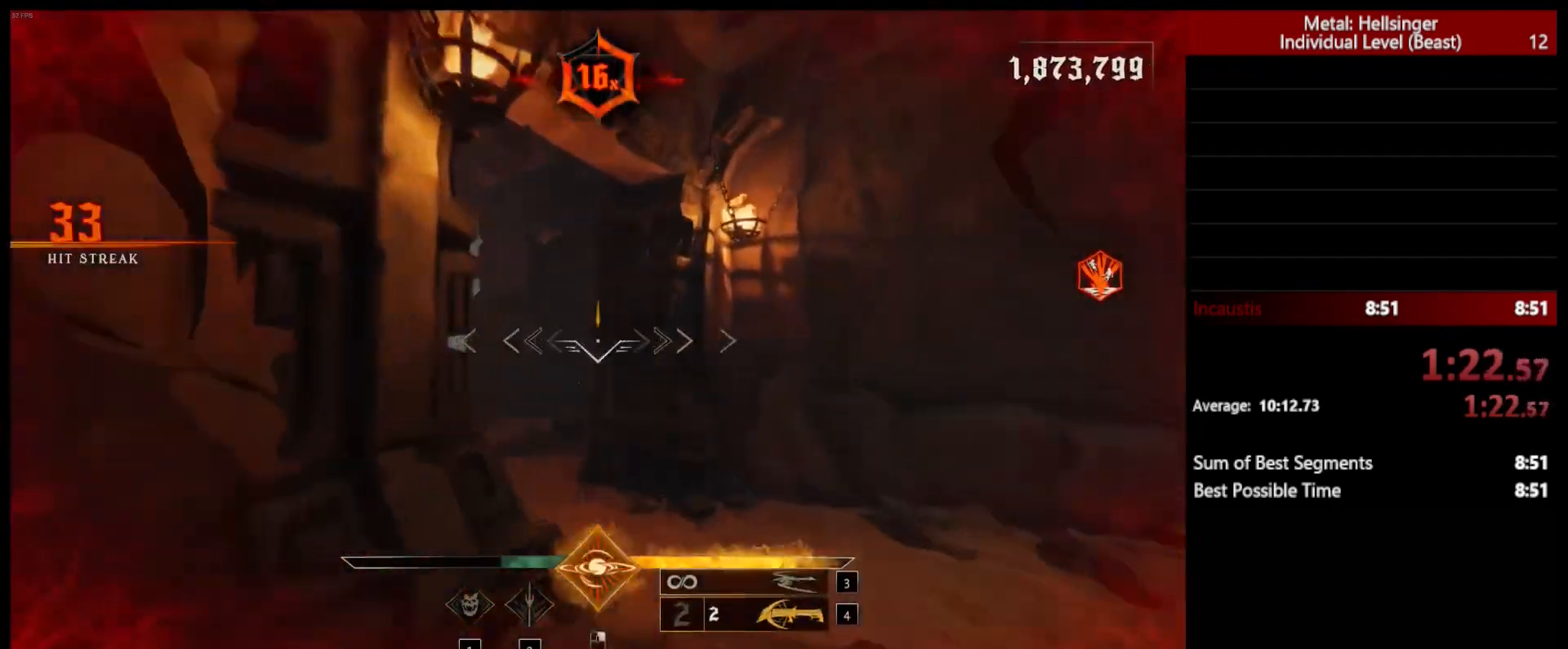
{"keys": ["w"], "mouse": [], "events": [[267, "shift", "down"], [400, "shift", "up"]]}
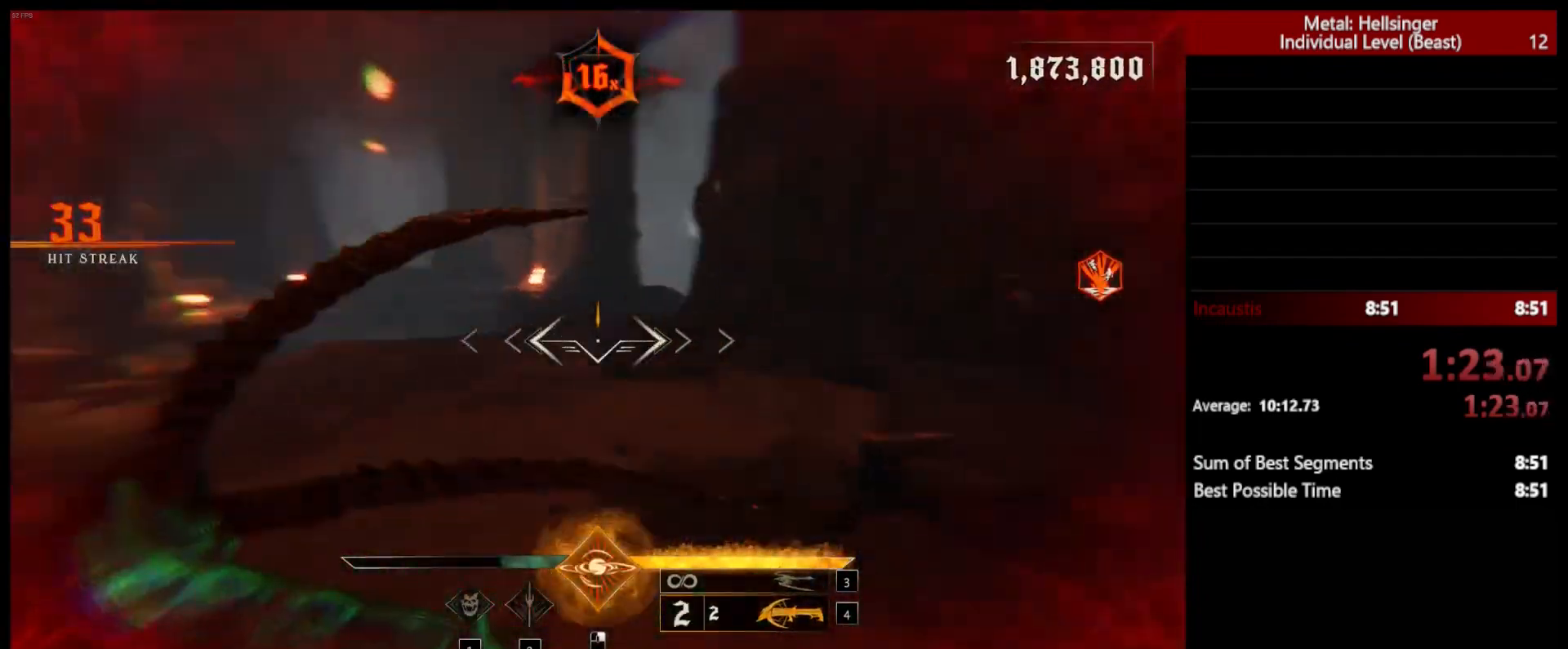
{"keys": ["shift", "space", "w"], "mouse": [], "events": [[367, "shift", "down"], [483, "space", "down"]]}
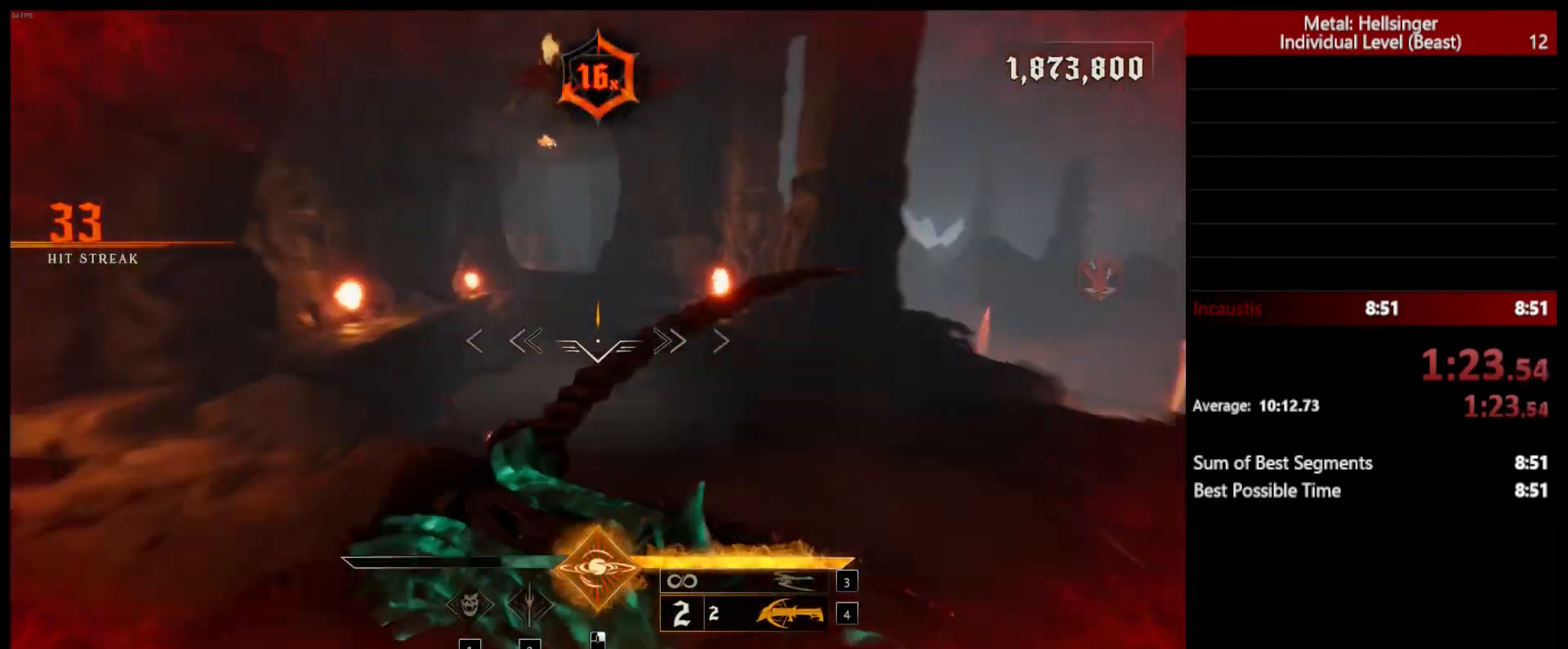
{"keys": ["w"], "mouse": [], "events": [[50, "shift", "up"], [133, "space", "up"]]}
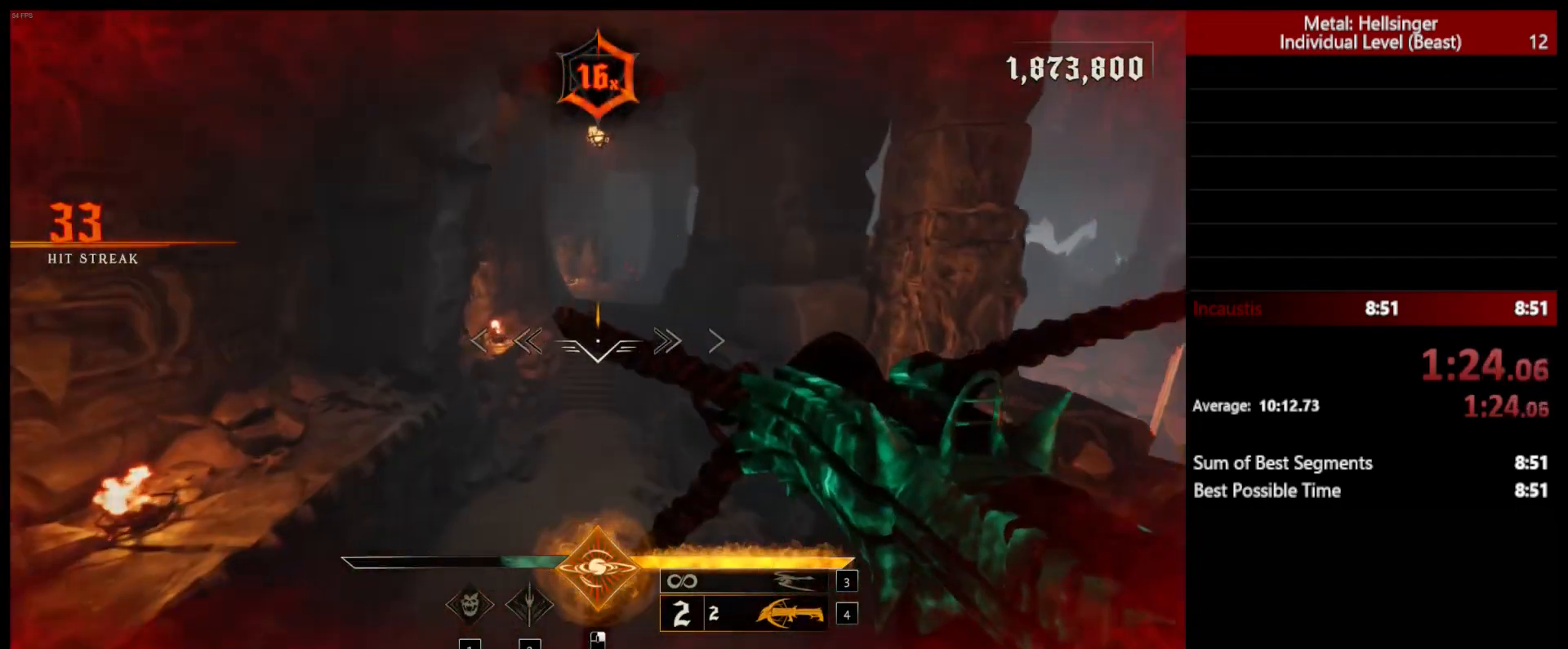
{"keys": ["space", "w"], "mouse": [], "events": [[383, "space", "down"]]}
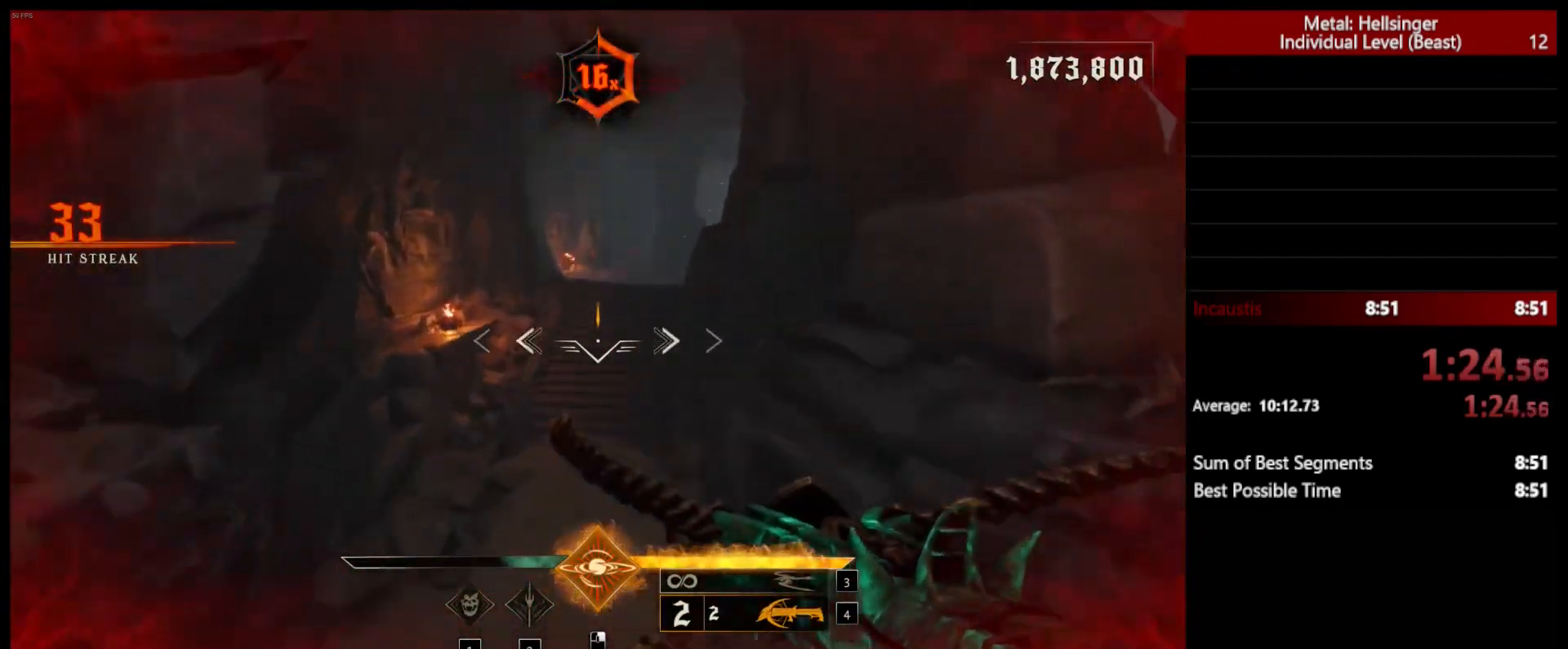
{"keys": ["w"], "mouse": [], "events": [[33, "space", "up"], [200, "3", "down"], [317, "3", "up"], [350, "4", "down"], [483, "4", "up"]]}
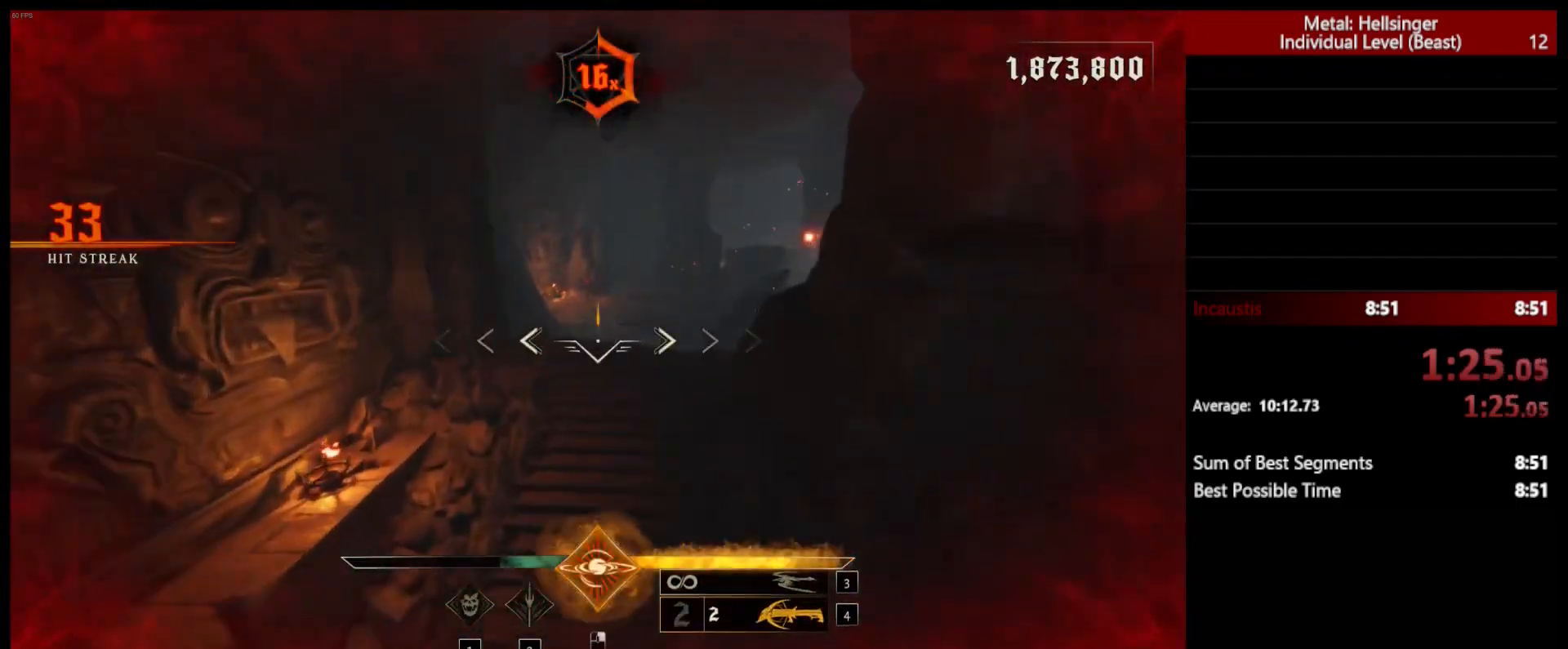
{"keys": ["w"], "mouse": [], "events": [[100, "shift", "down"], [233, "shift", "up"]]}
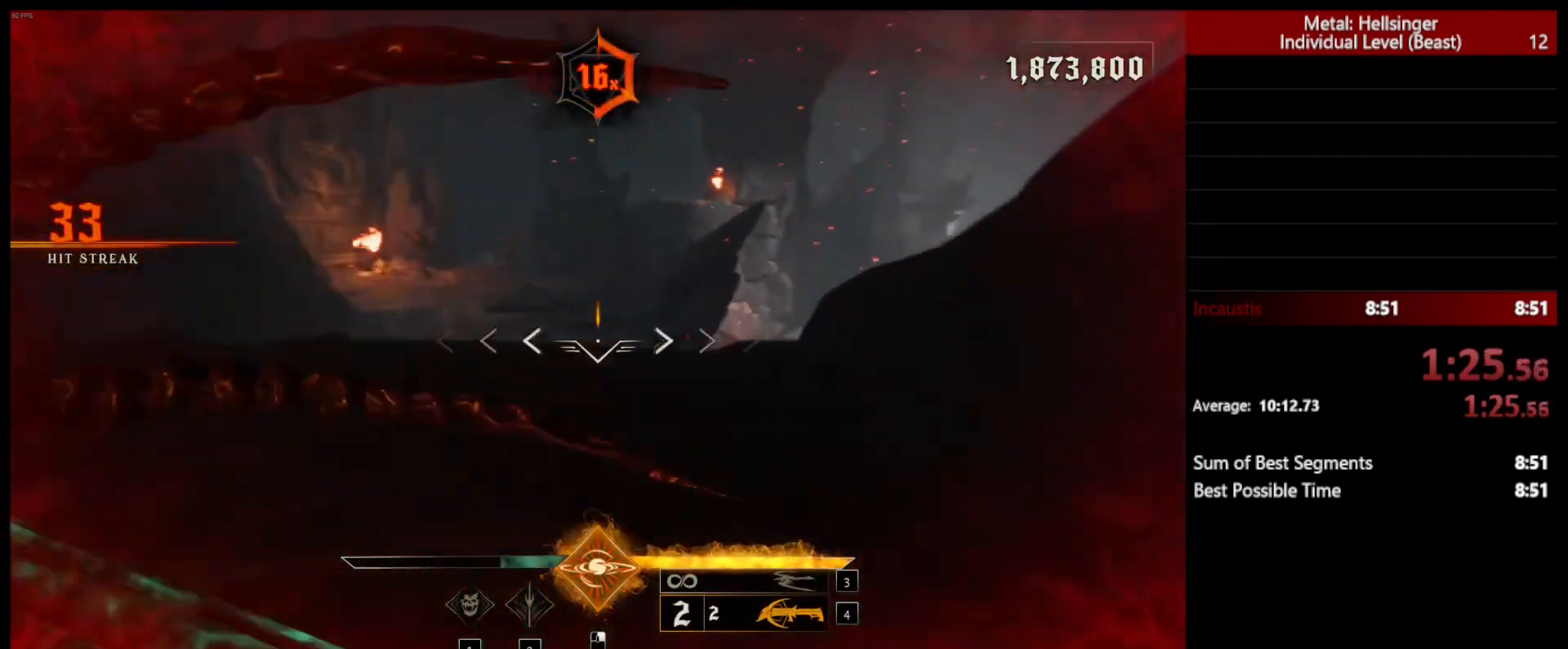
{"keys": ["a", "w"], "mouse": [], "events": [[150, "shift", "down"], [233, "space", "down"], [283, "shift", "up"], [350, "space", "up"], [383, "a", "down"]]}
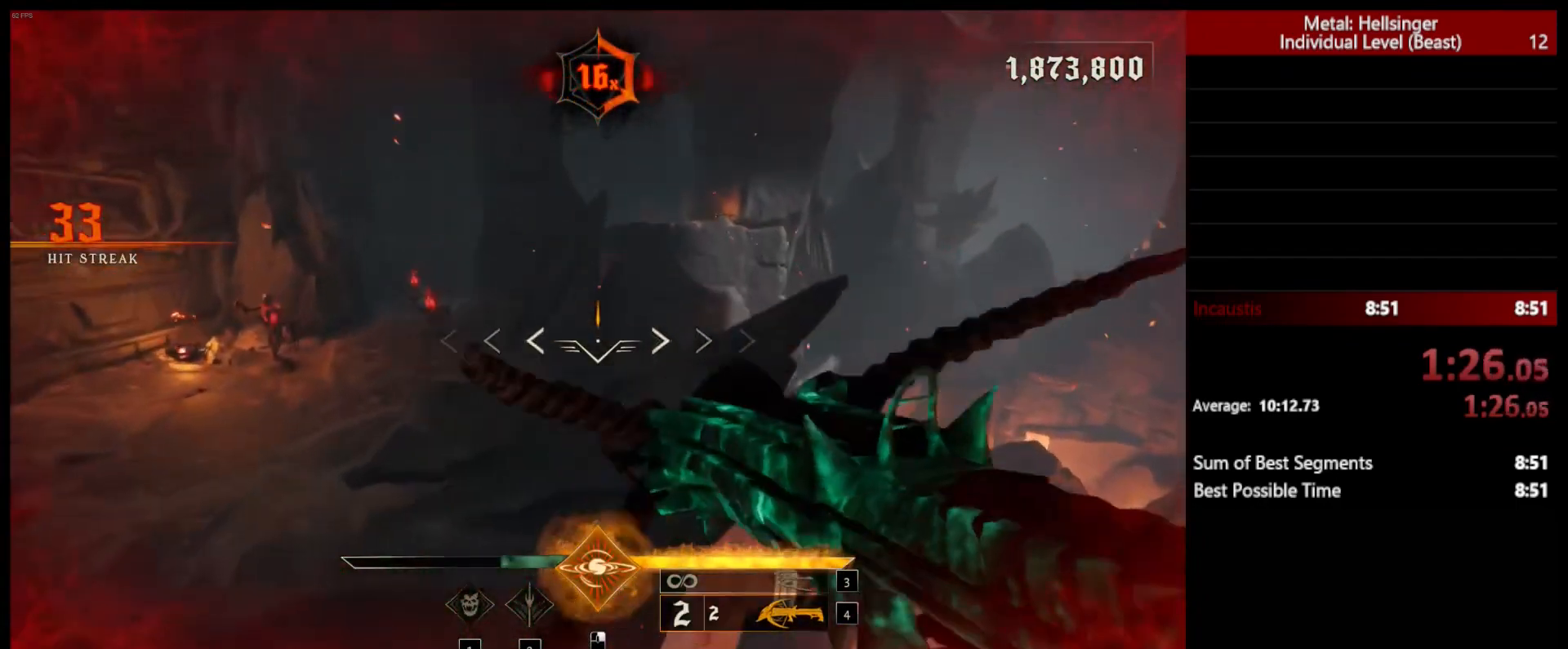
{"keys": ["w"], "mouse": [], "events": [[50, "w", "up"], [267, "w", "down"], [350, "a", "up"]]}
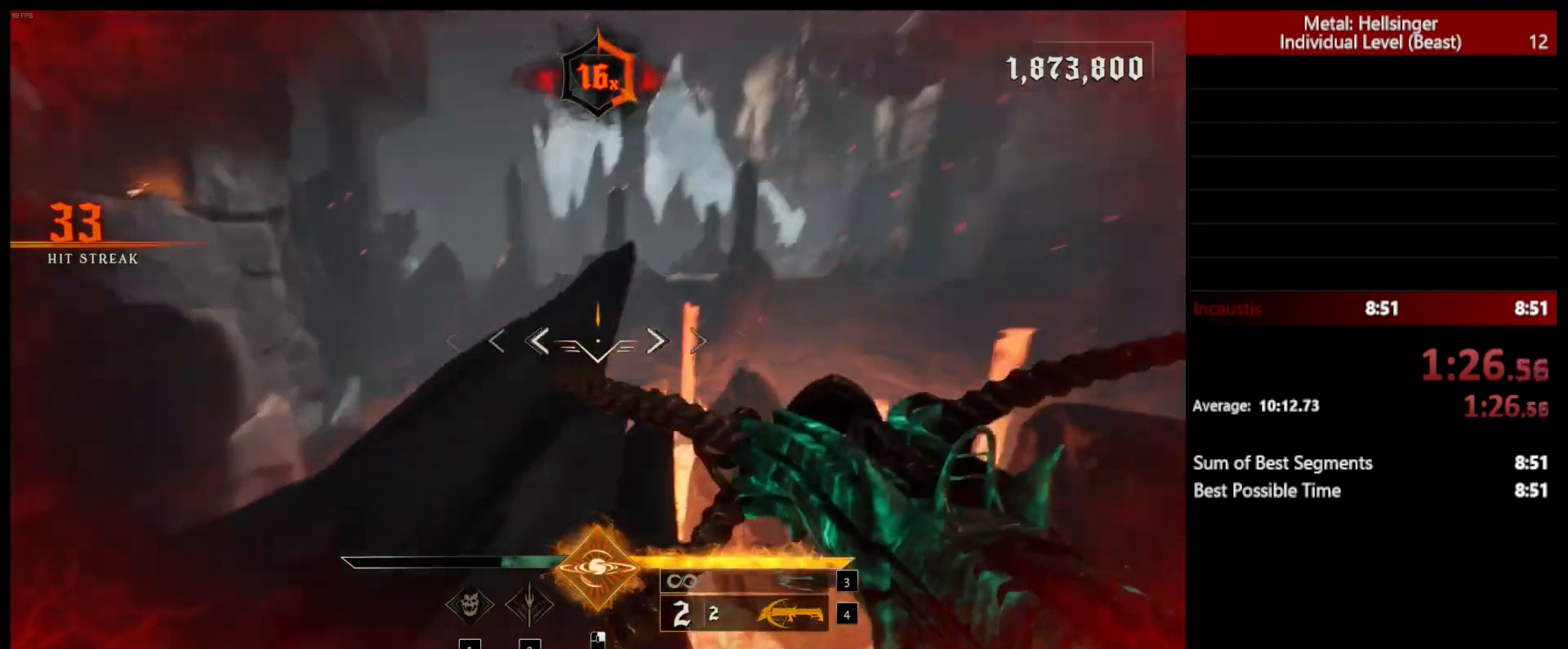
{"keys": ["shift", "space", "w"], "mouse": [], "events": [[400, "shift", "down"], [483, "space", "down"]]}
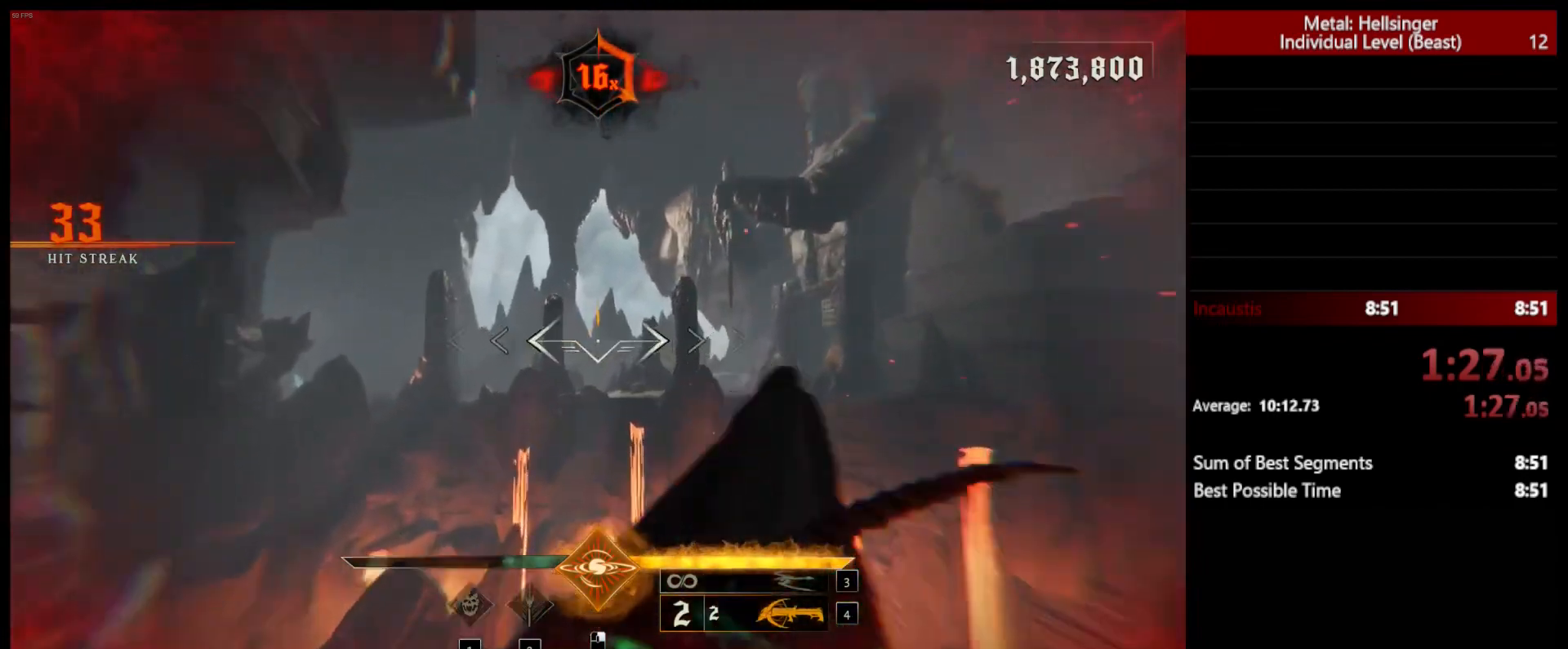
{"keys": ["w"], "mouse": [], "events": [[50, "shift", "up"], [117, "space", "up"]]}
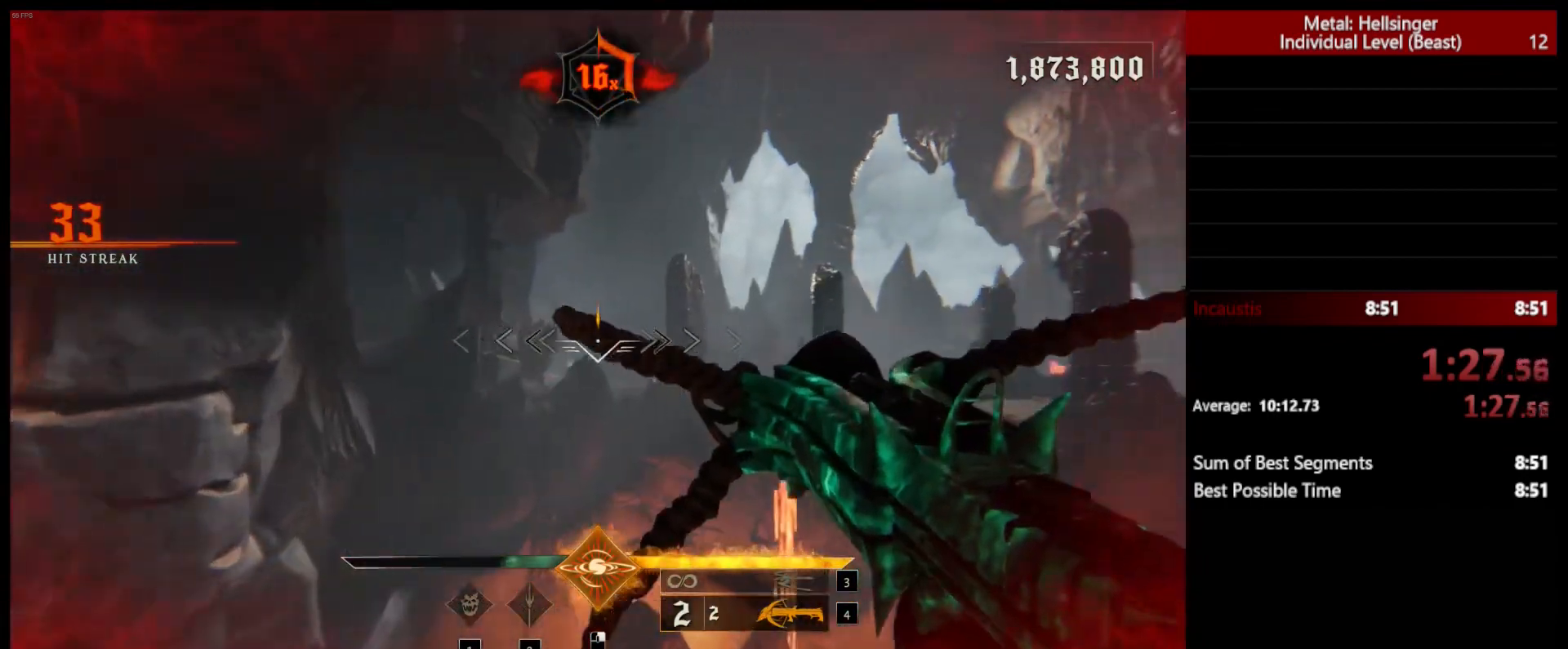
{"keys": ["space", "w"], "mouse": [], "events": [[500, "space", "down"]]}
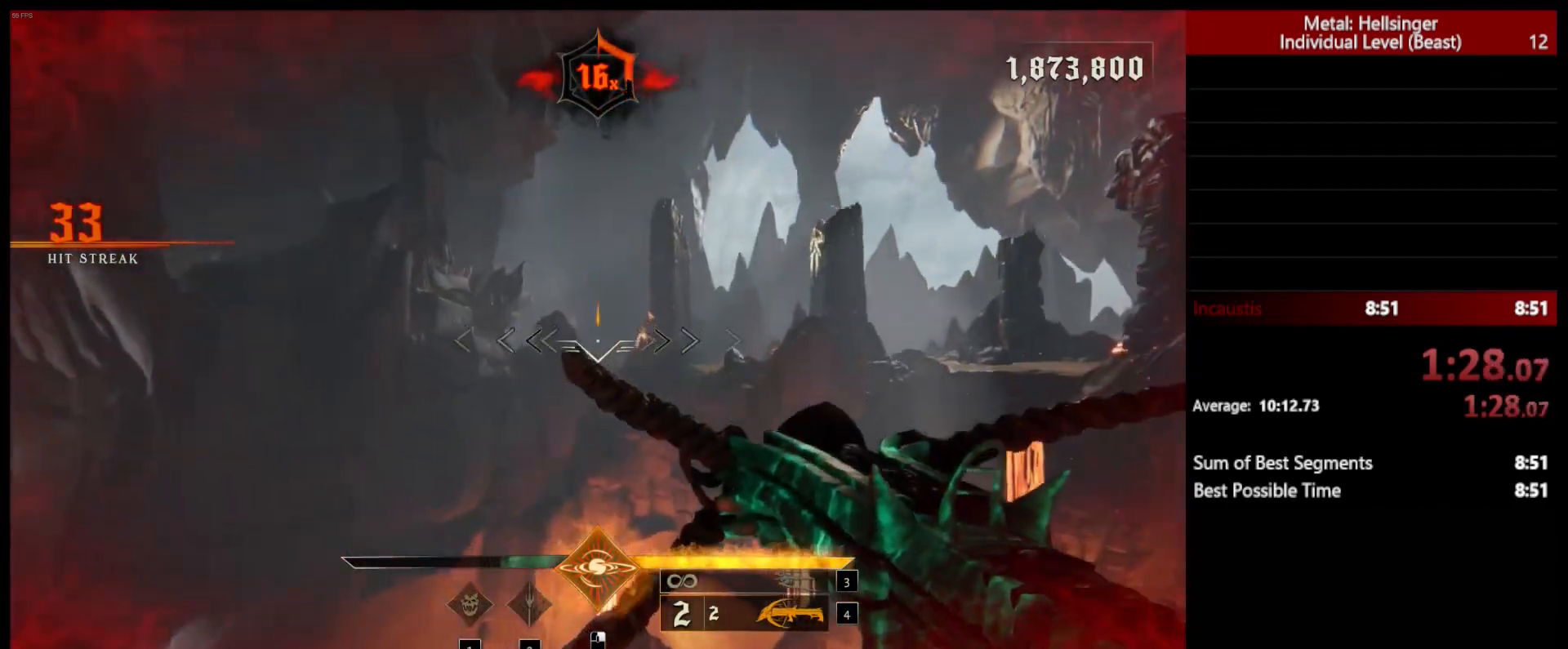
{"keys": ["w"], "mouse": [], "events": [[150, "space", "up"]]}
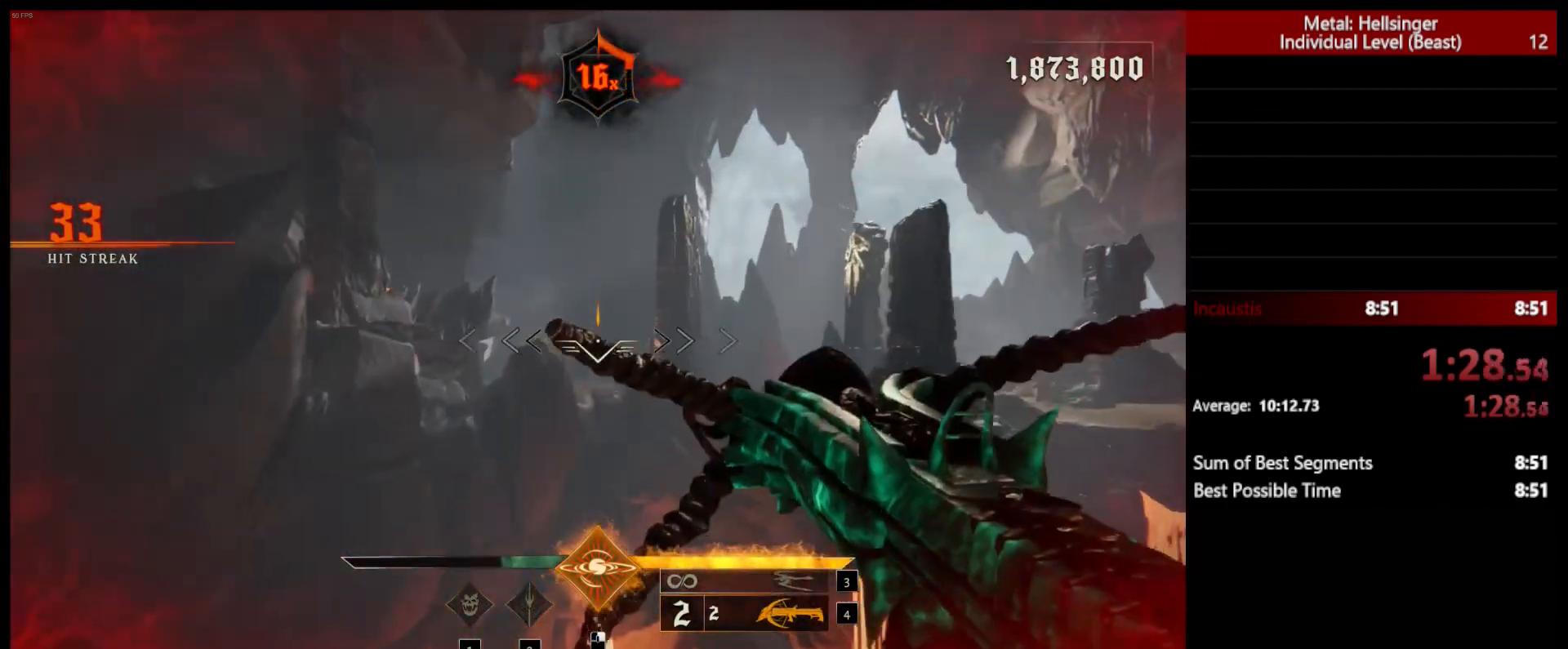
{"keys": ["w"], "mouse": [], "events": []}
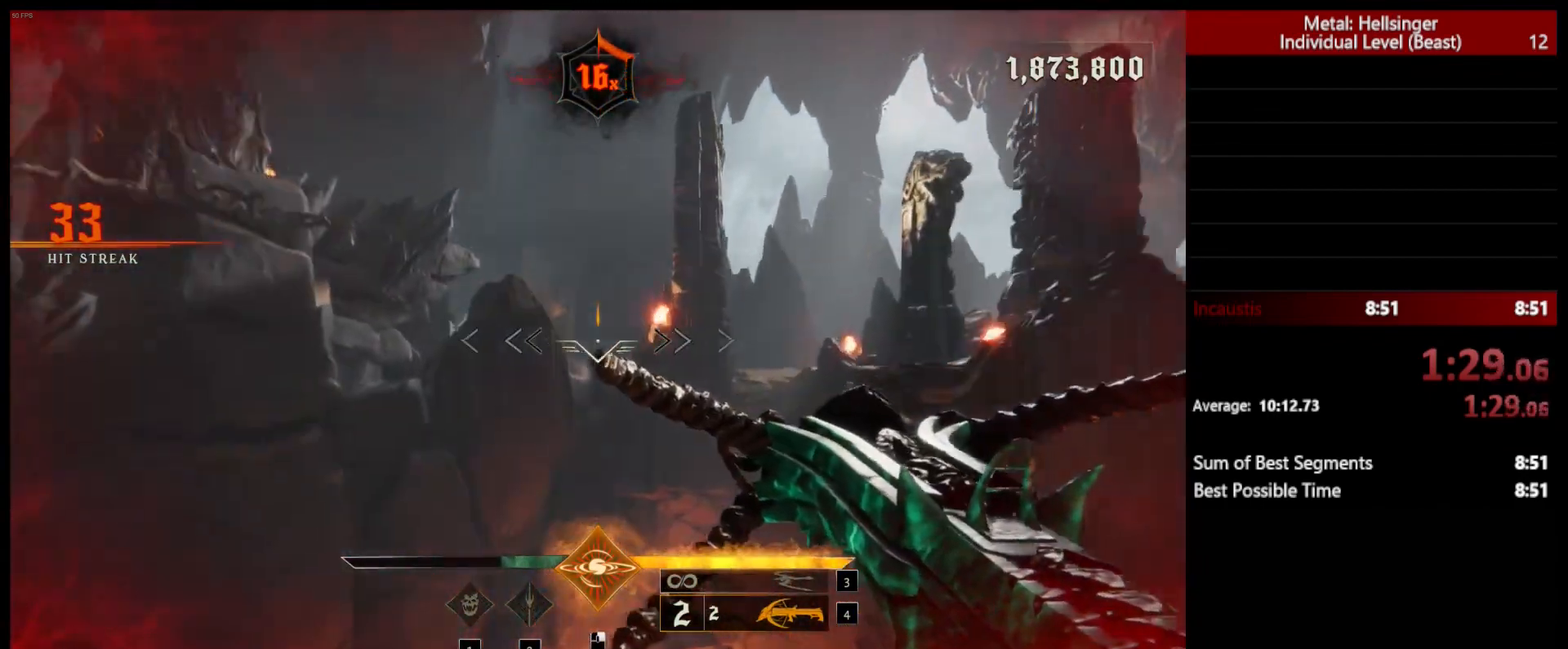
{"keys": ["w"], "mouse": [], "events": [[200, "shift", "down"], [333, "shift", "up"]]}
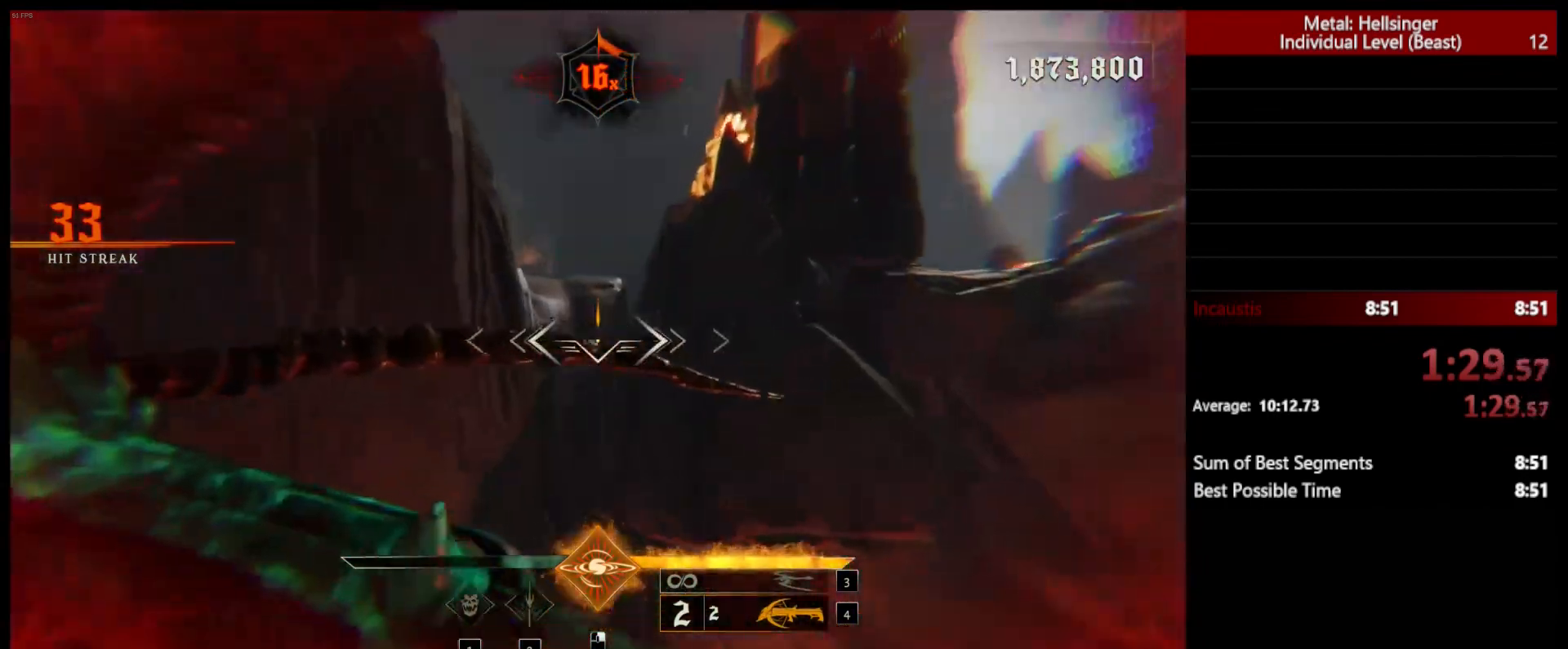
{"keys": ["w"], "mouse": [], "events": []}
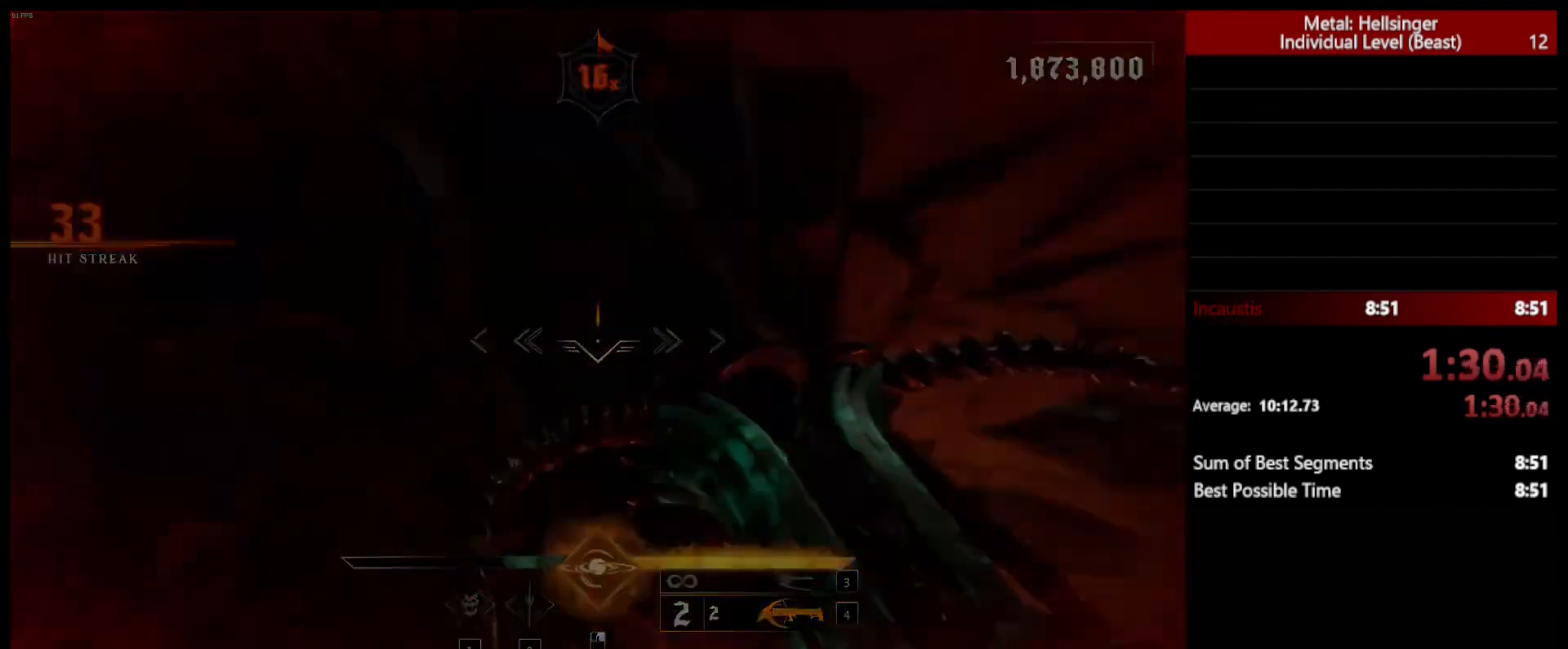
{"keys": ["w"], "mouse": [], "events": [[250, "shift", "down"], [350, "space", "down"], [400, "shift", "up"], [483, "space", "up"]]}
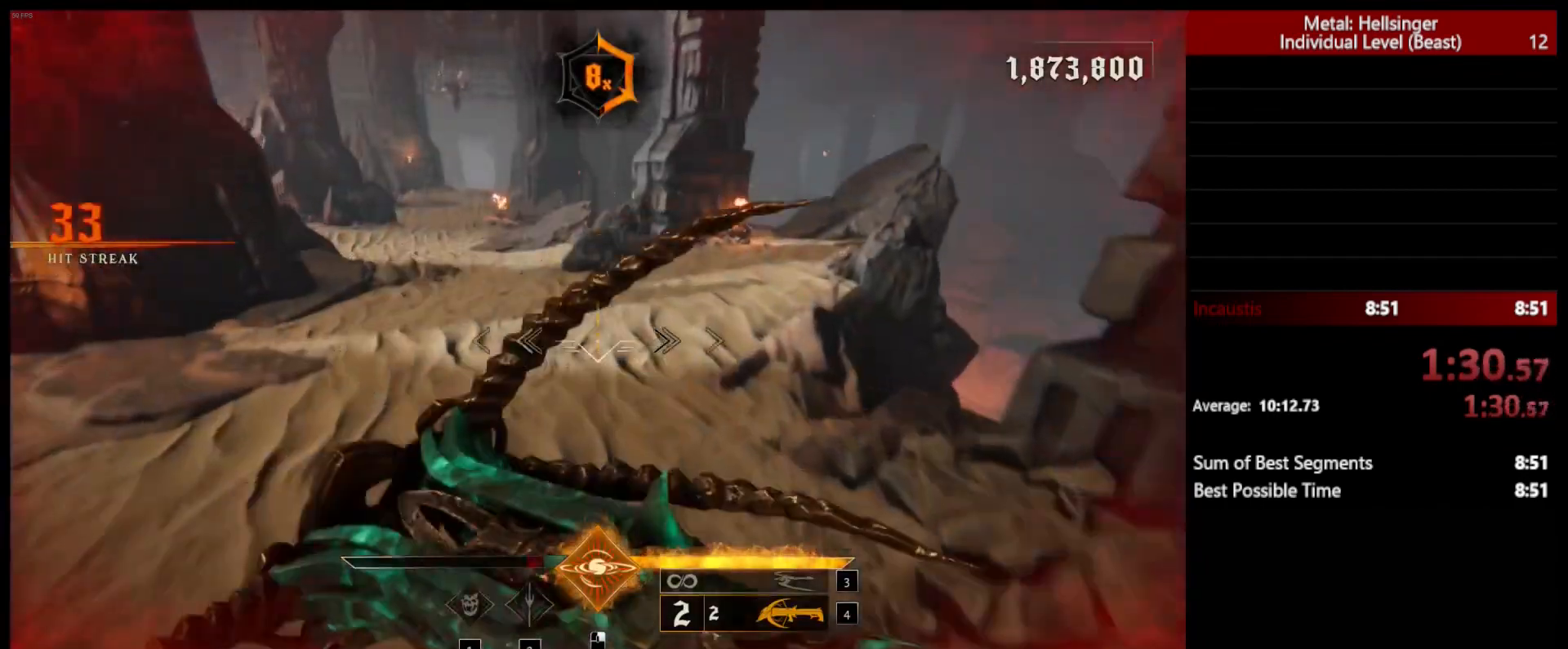
{"keys": ["w"], "mouse": [], "events": []}
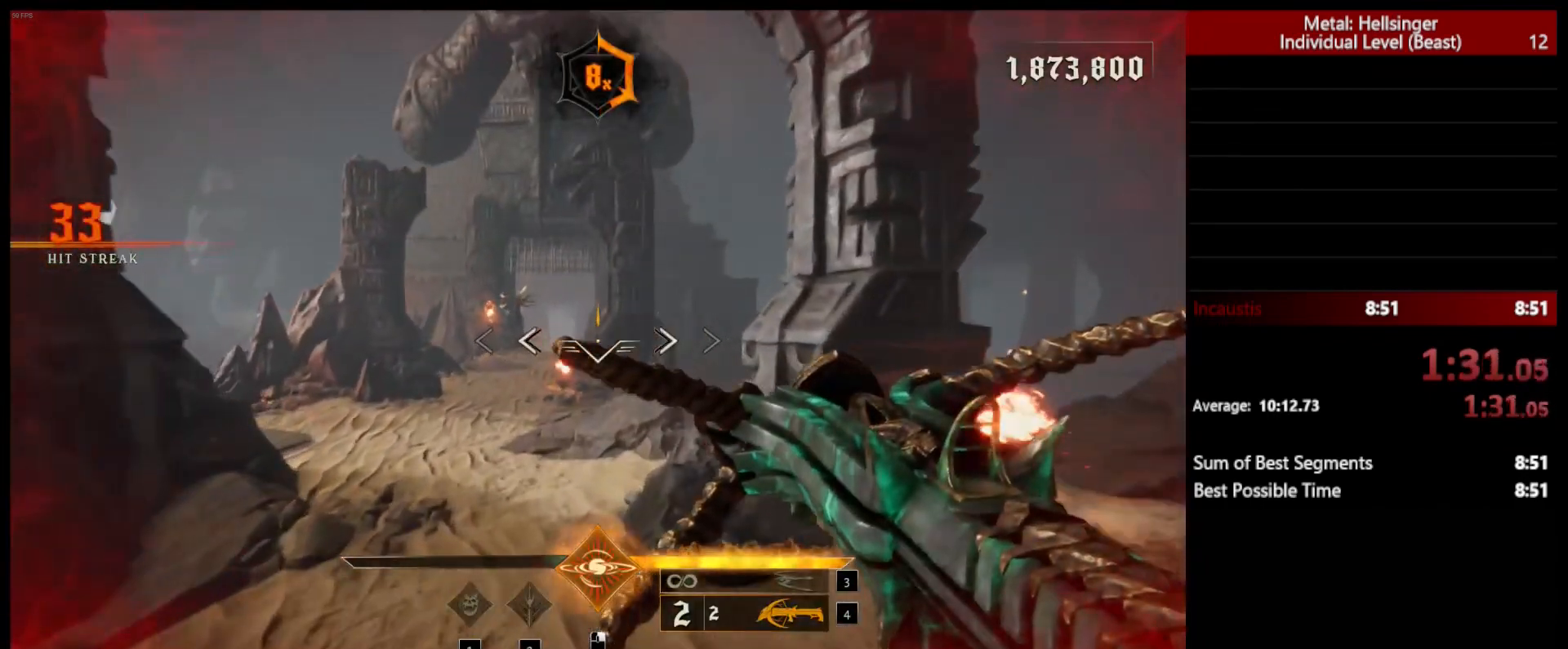
{"keys": ["w"], "mouse": [], "events": [[50, "shift", "down"], [150, "space", "down"], [200, "shift", "up"], [317, "space", "up"]]}
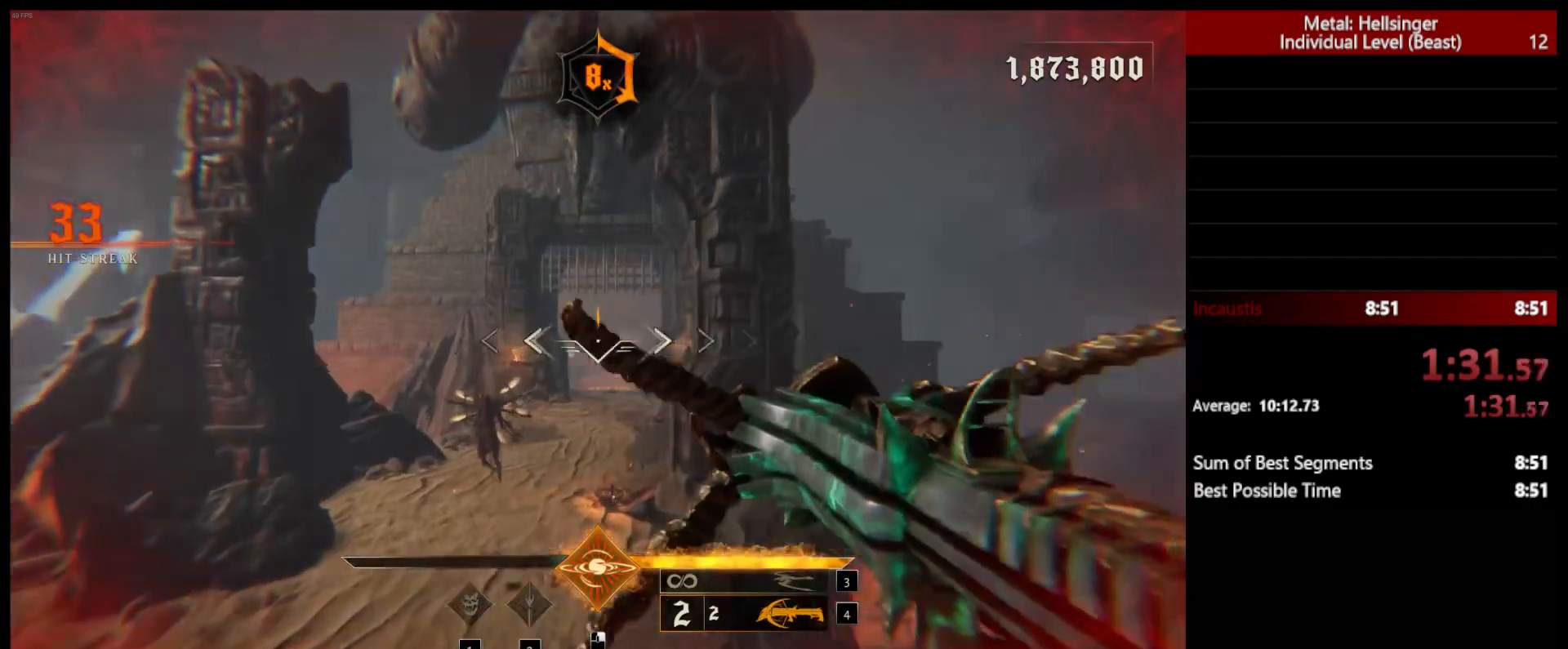
{"keys": ["w"], "mouse": [], "events": [[50, "3", "down"], [167, "3", "up"], [200, "4", "down"], [333, "4", "up"]]}
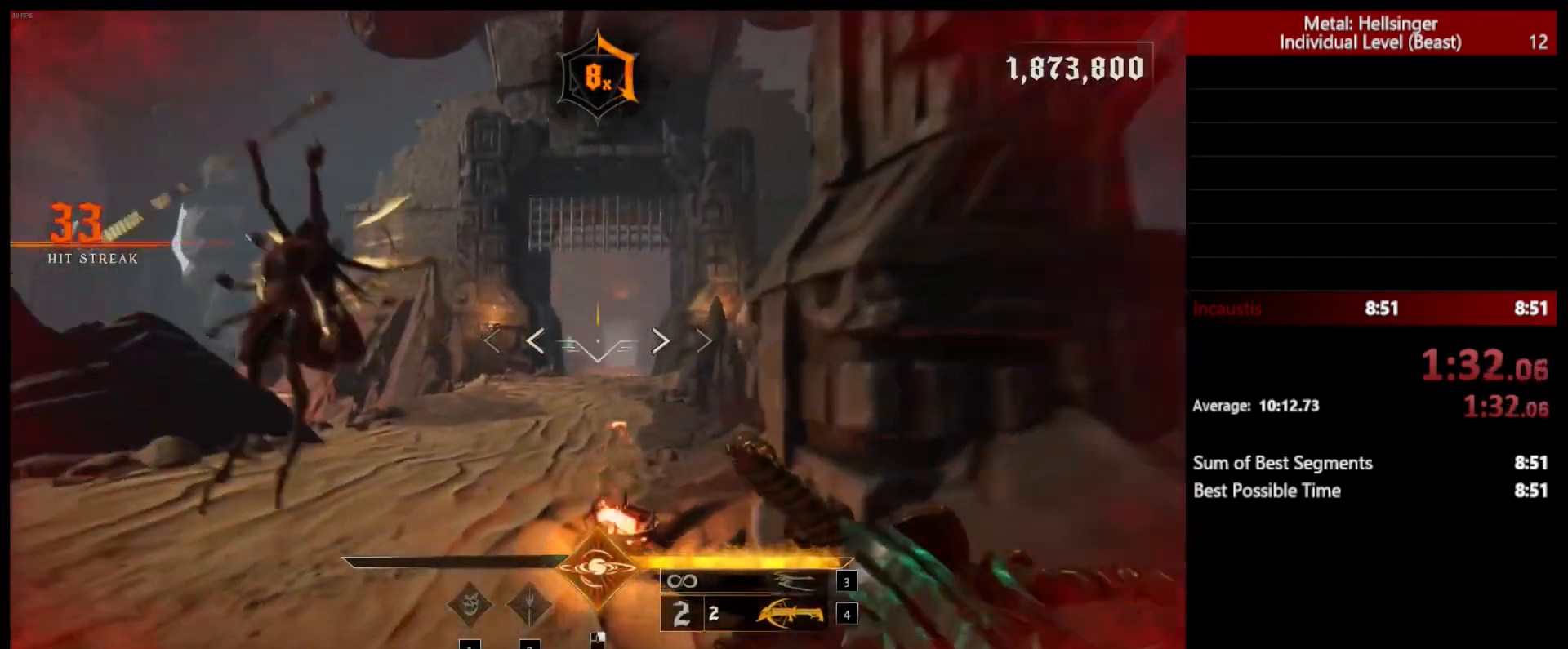
{"keys": ["w"], "mouse": [], "events": [[50, "shift", "down"], [133, "space", "down"], [217, "shift", "up"], [267, "space", "up"]]}